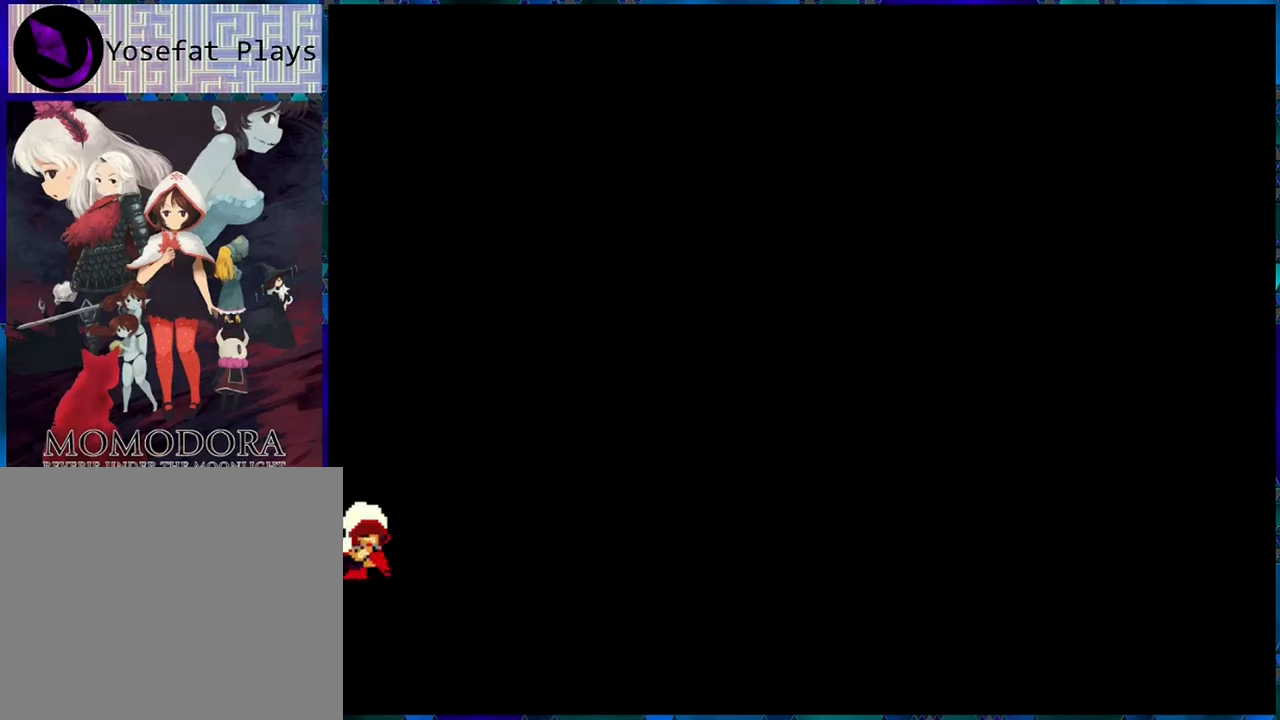
Gameplay with a controller (Nintendo layout); each line is a JSON object with the inputs held at the frame after it. "events" lists button and stick changes between this image and that frame as [ms after this image, input, new state], when the widget could be followed in between. Not read: L3 R3.
{"buttons": [], "left_stick": "center", "right_stick": "center", "events": []}
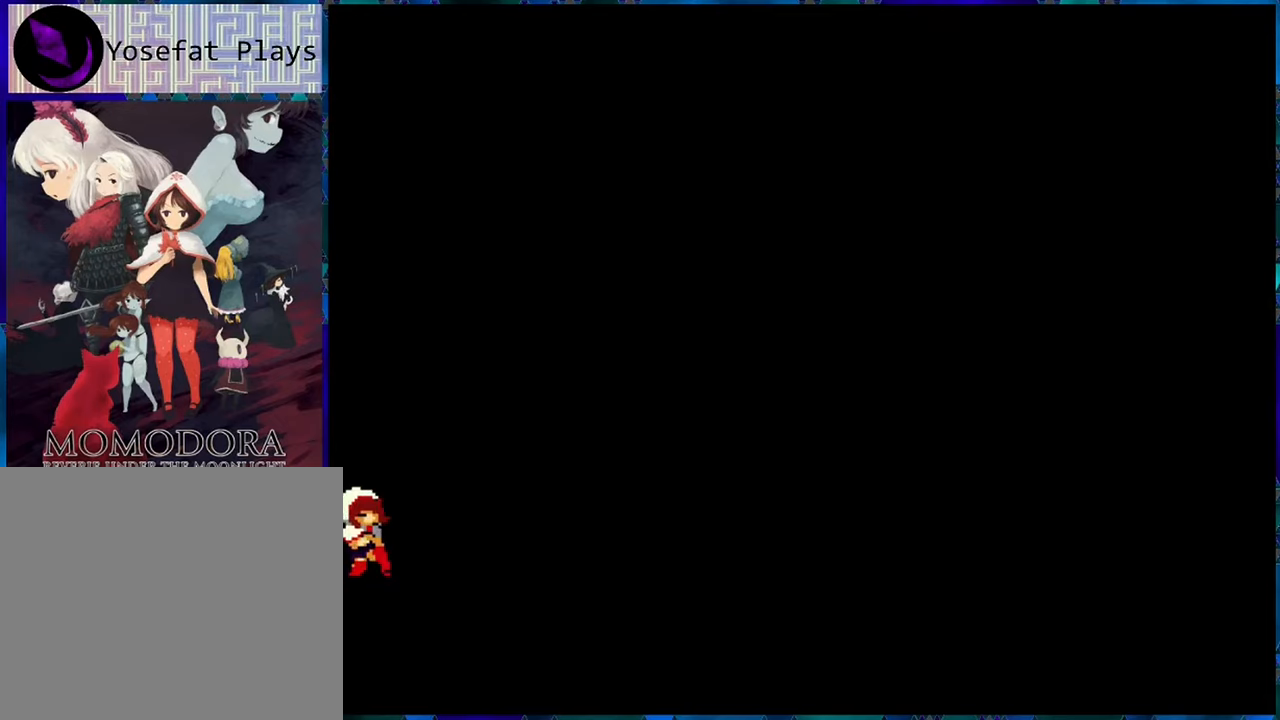
{"buttons": [], "left_stick": "center", "right_stick": "center", "events": []}
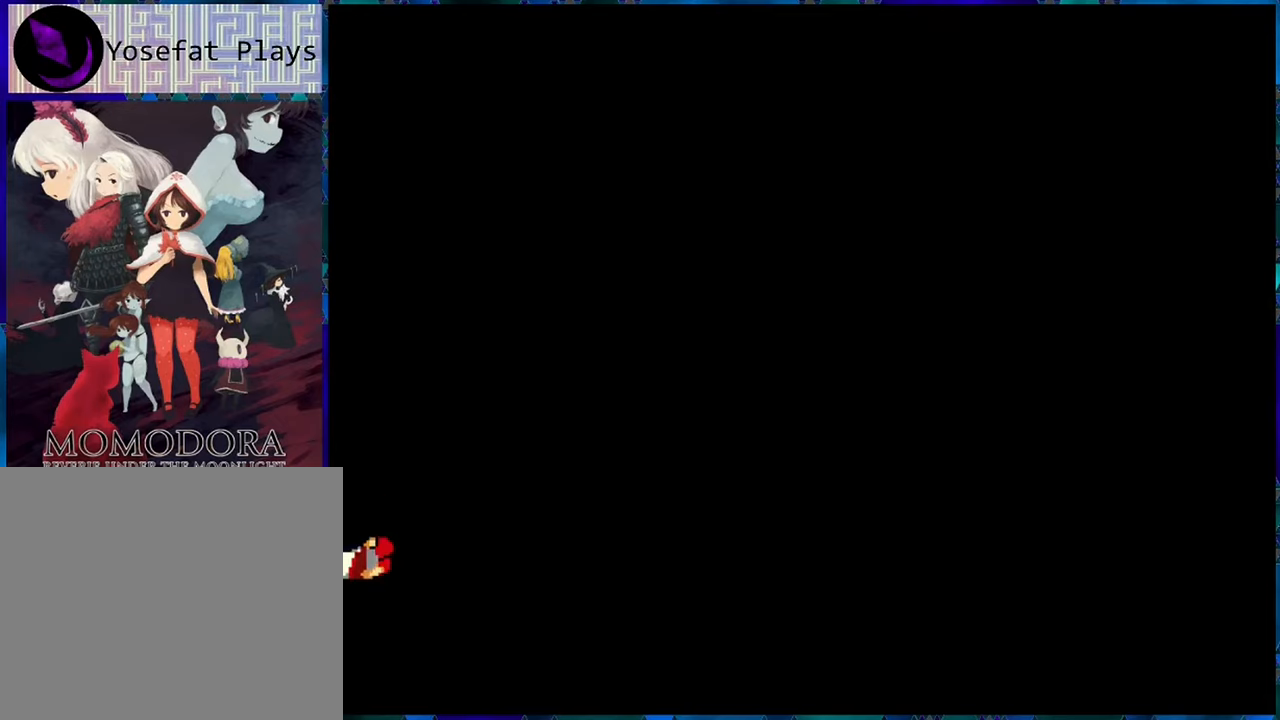
{"buttons": [], "left_stick": "center", "right_stick": "center", "events": []}
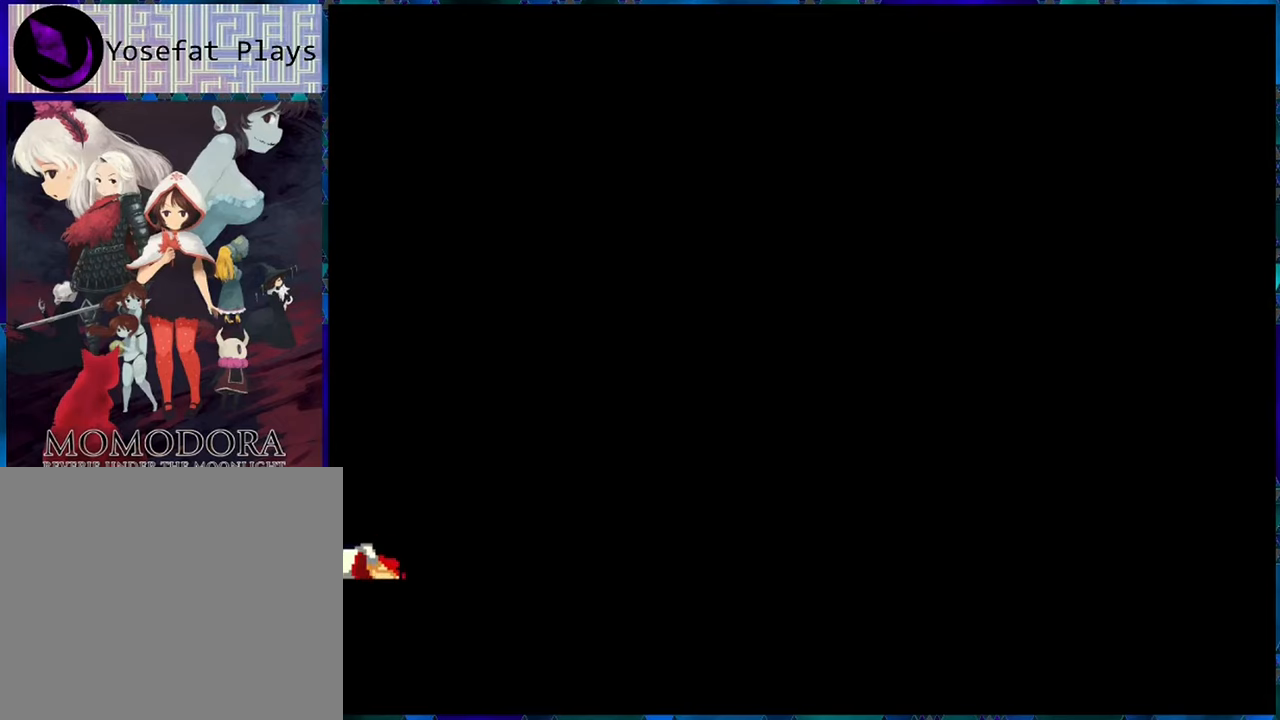
{"buttons": [], "left_stick": "center", "right_stick": "center", "events": []}
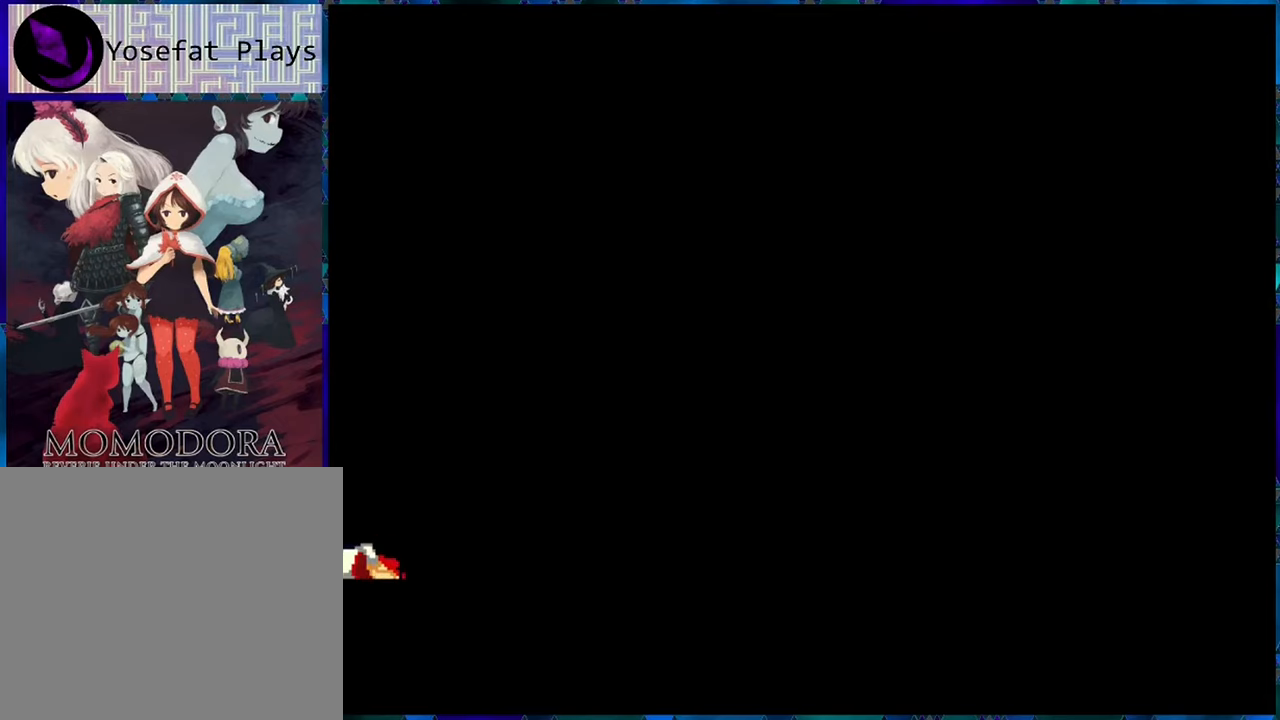
{"buttons": [], "left_stick": "center", "right_stick": "center", "events": []}
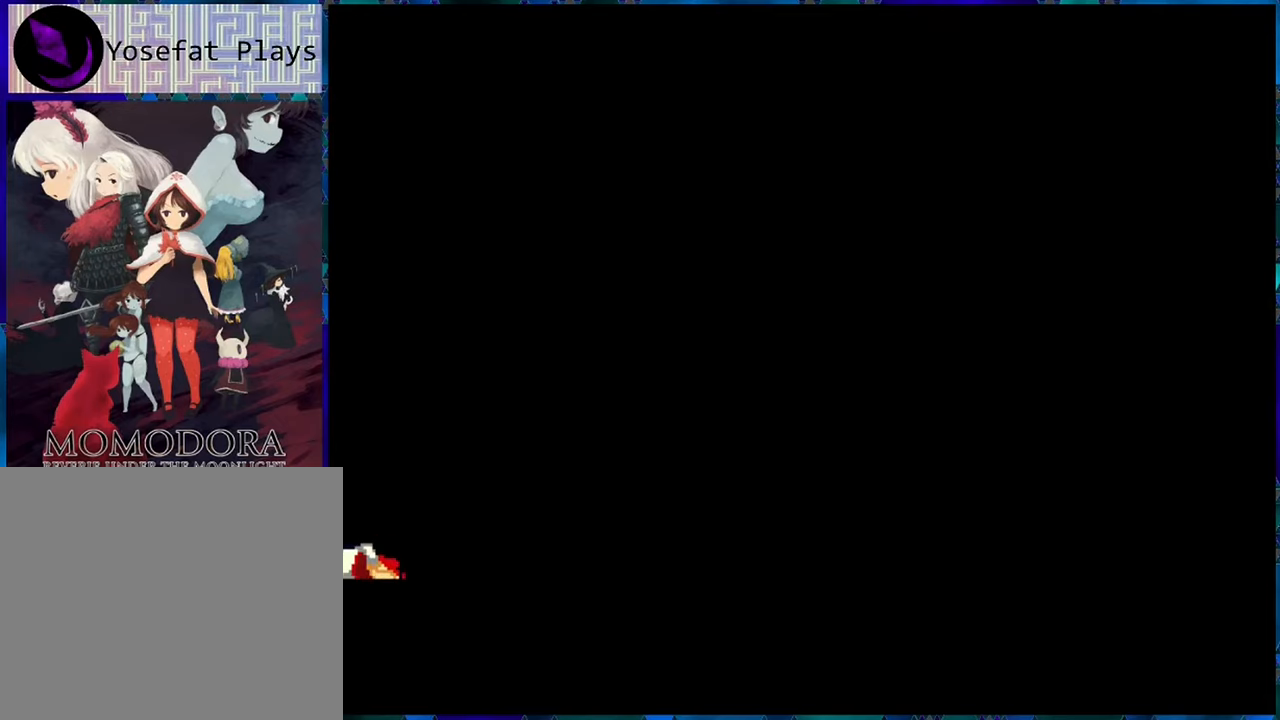
{"buttons": [], "left_stick": "center", "right_stick": "center", "events": []}
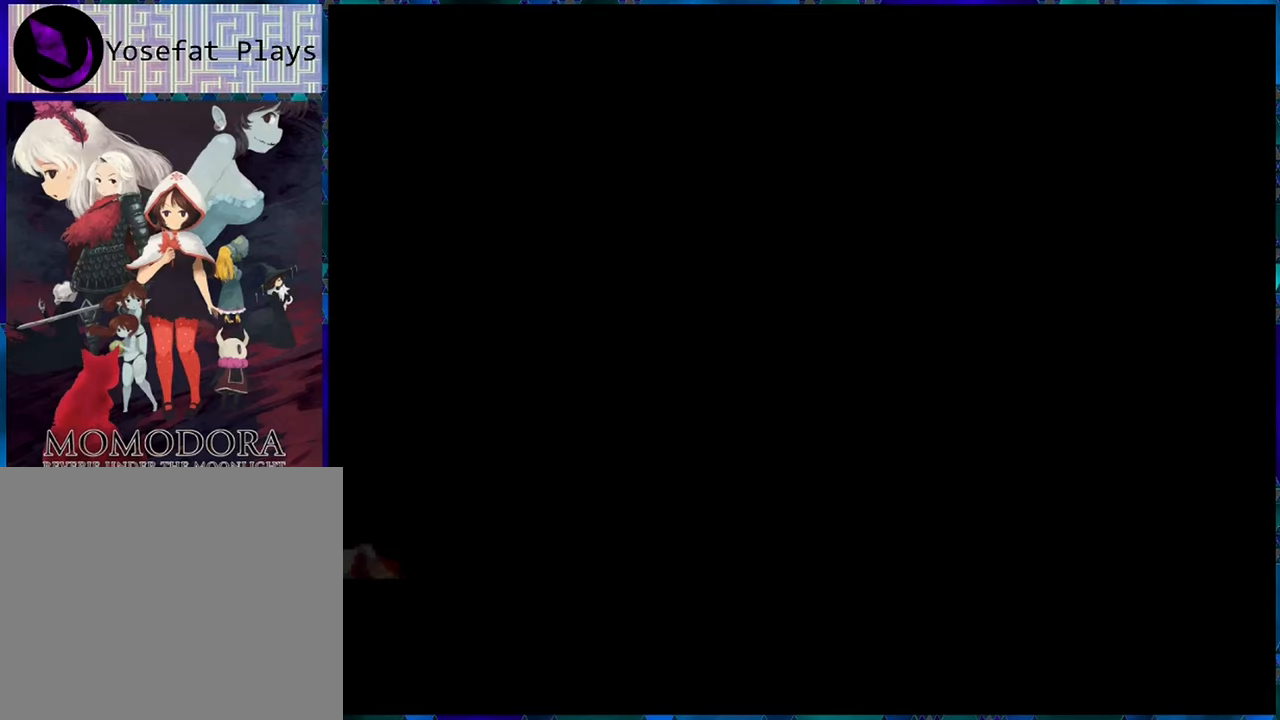
{"buttons": [], "left_stick": "center", "right_stick": "center", "events": []}
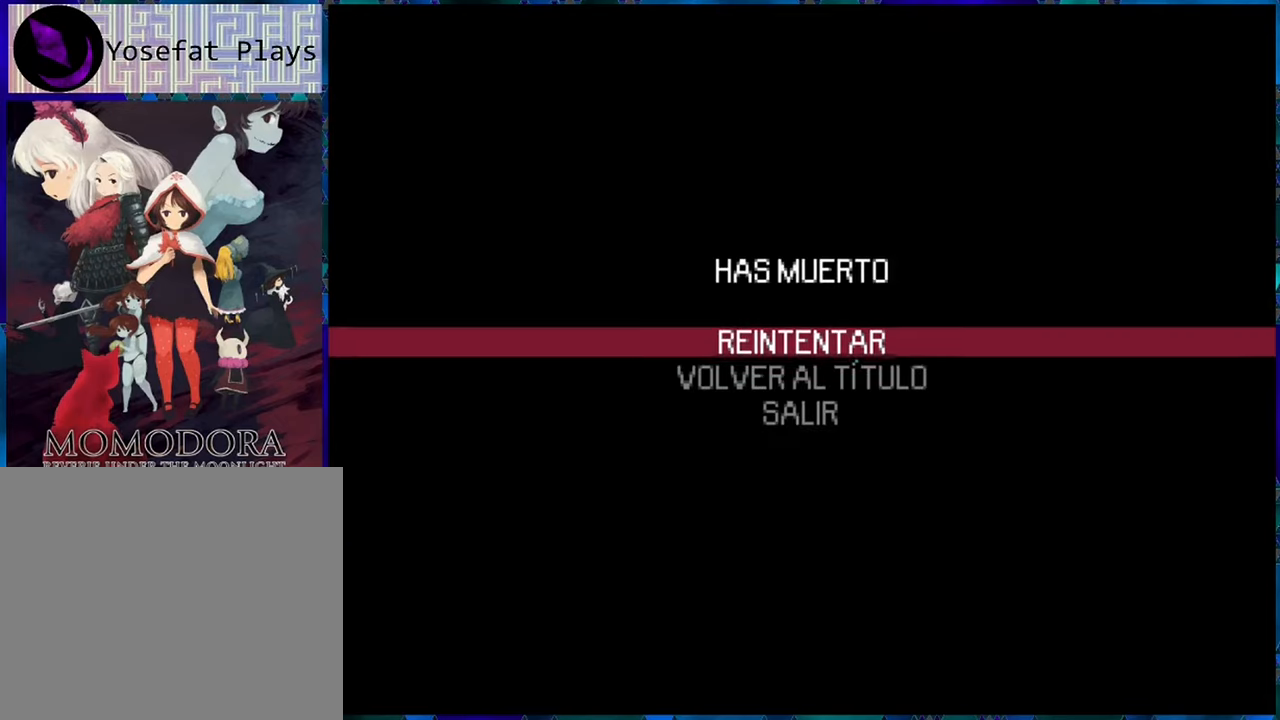
{"buttons": [], "left_stick": "center", "right_stick": "center", "events": [[267, "A", "down"], [350, "A", "up"]]}
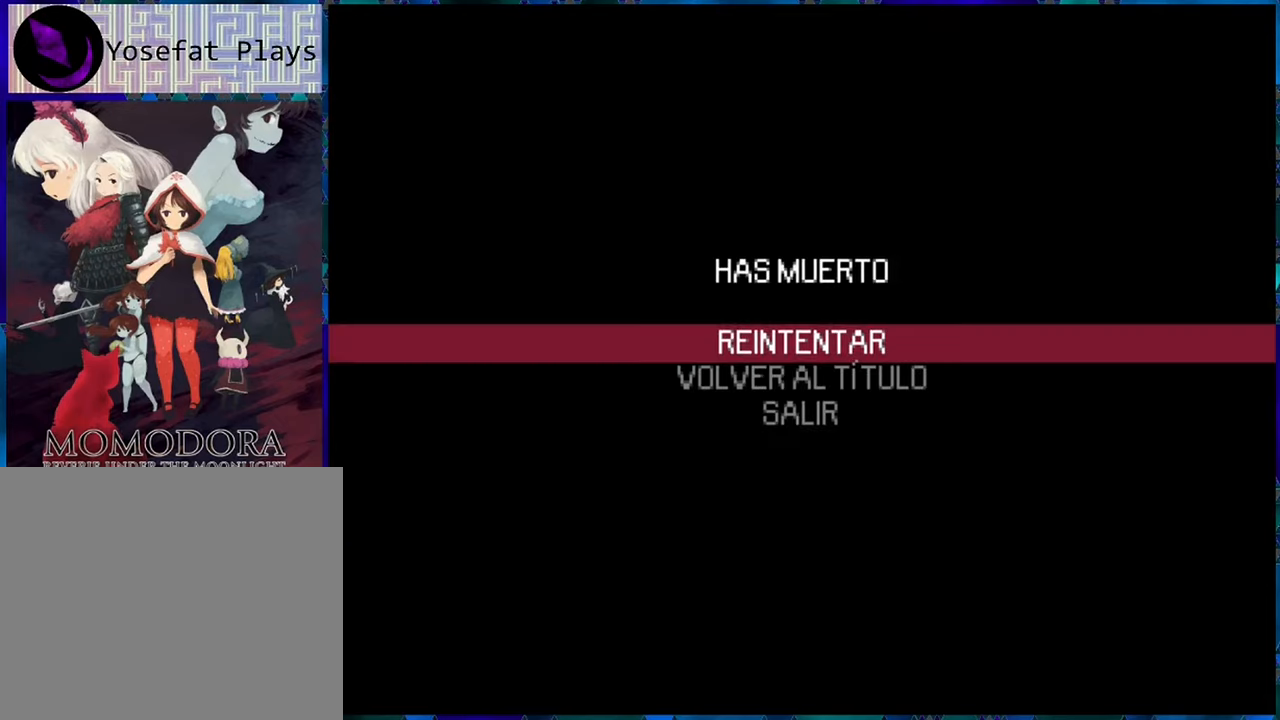
{"buttons": [], "left_stick": "center", "right_stick": "center", "events": [[234, "B", "down"], [317, "B", "up"]]}
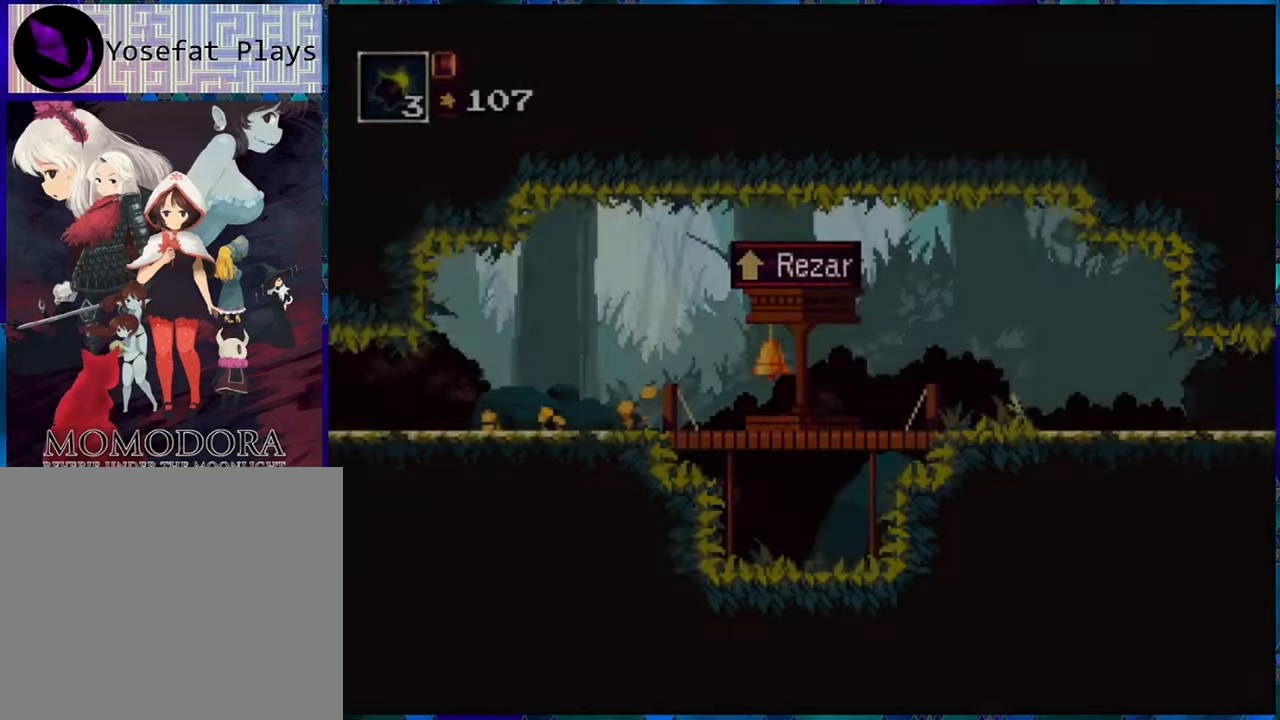
{"buttons": ["R1", "DPAD_RIGHT"], "left_stick": "center", "right_stick": "center", "events": [[84, "R1", "down"], [250, "DPAD_RIGHT", "down"]]}
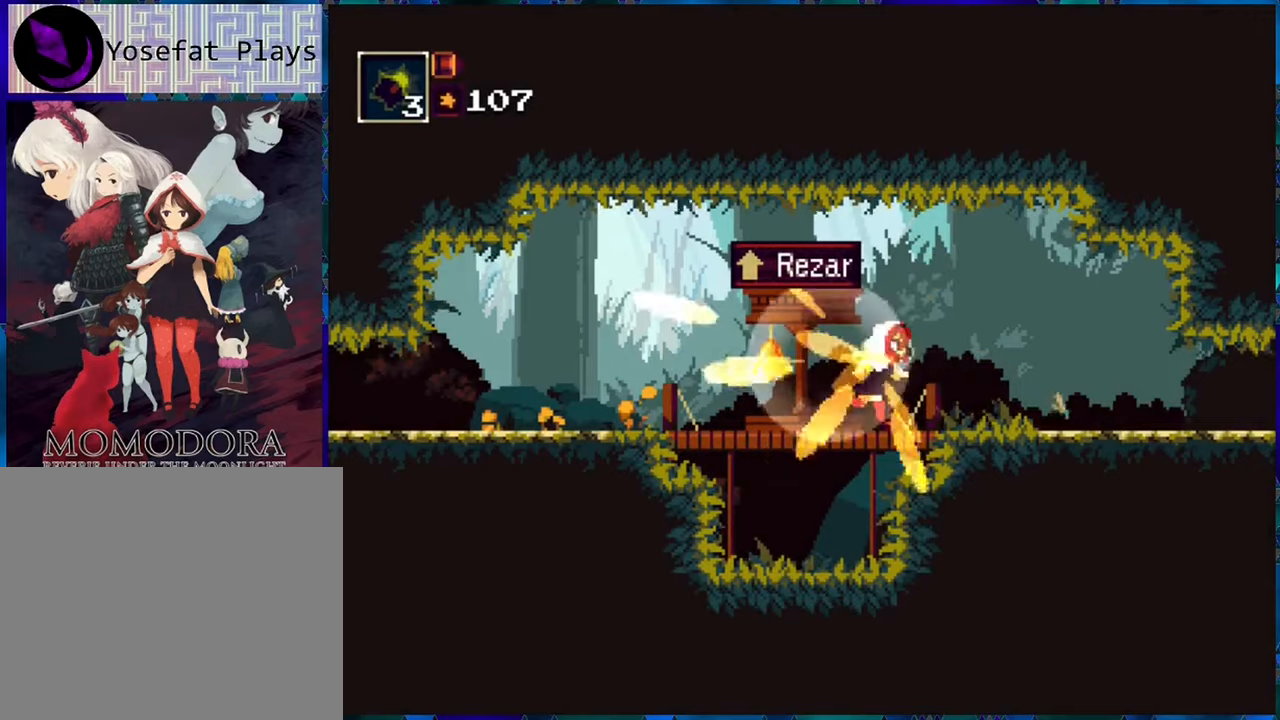
{"buttons": ["R1", "DPAD_RIGHT"], "left_stick": "center", "right_stick": "center", "events": []}
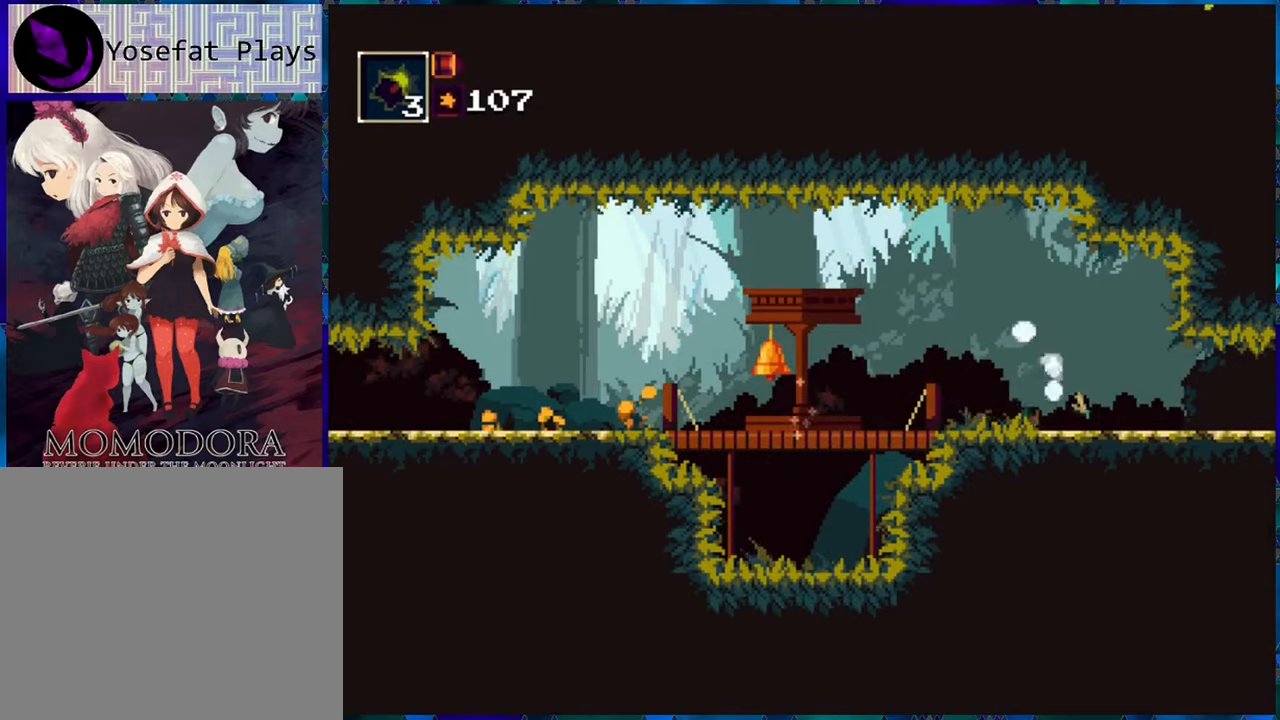
{"buttons": ["R1", "DPAD_RIGHT"], "left_stick": "center", "right_stick": "center", "events": []}
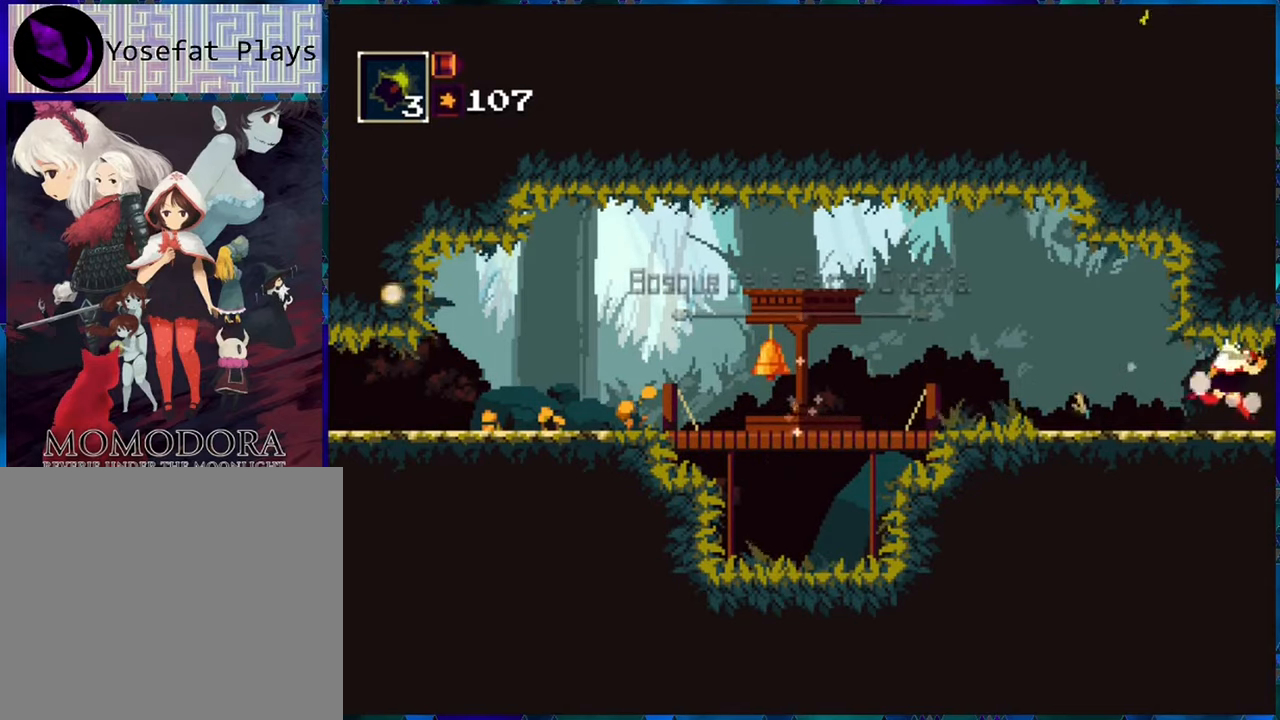
{"buttons": ["R1"], "left_stick": "center", "right_stick": "center", "events": [[116, "DPAD_RIGHT", "up"]]}
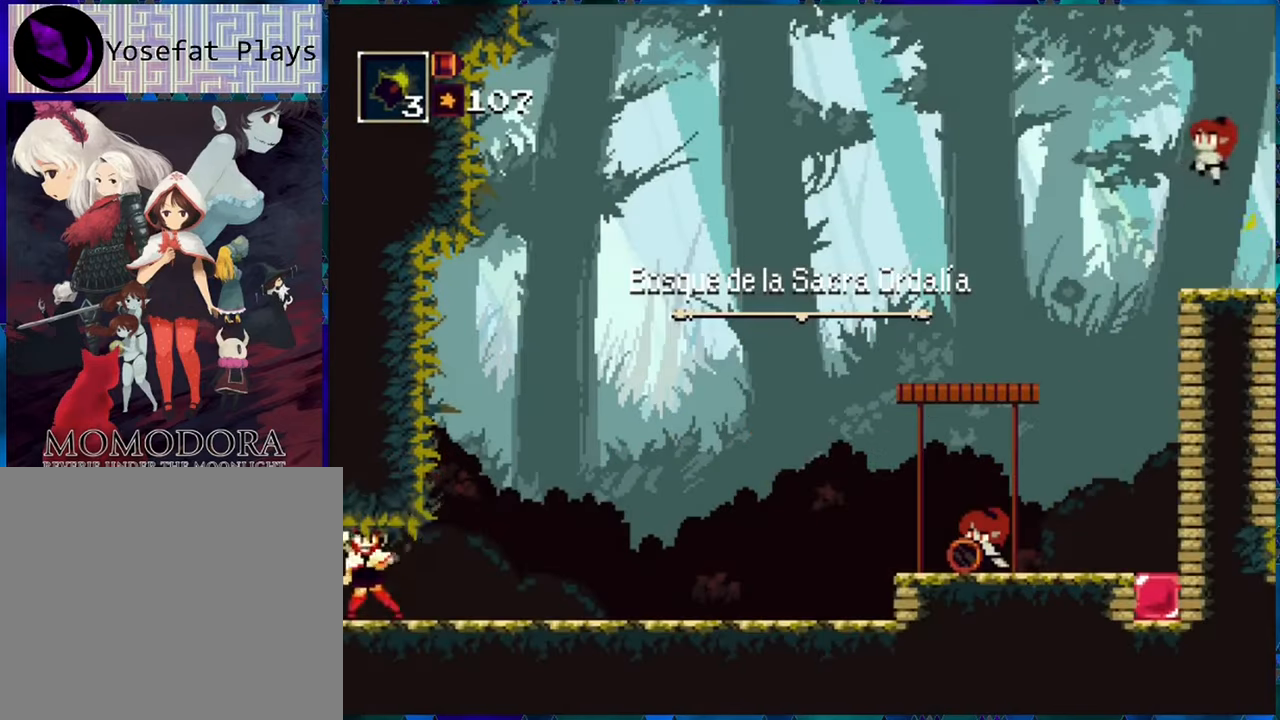
{"buttons": ["R1"], "left_stick": "center", "right_stick": "center", "events": [[66, "DPAD_RIGHT", "down"], [416, "DPAD_RIGHT", "up"]]}
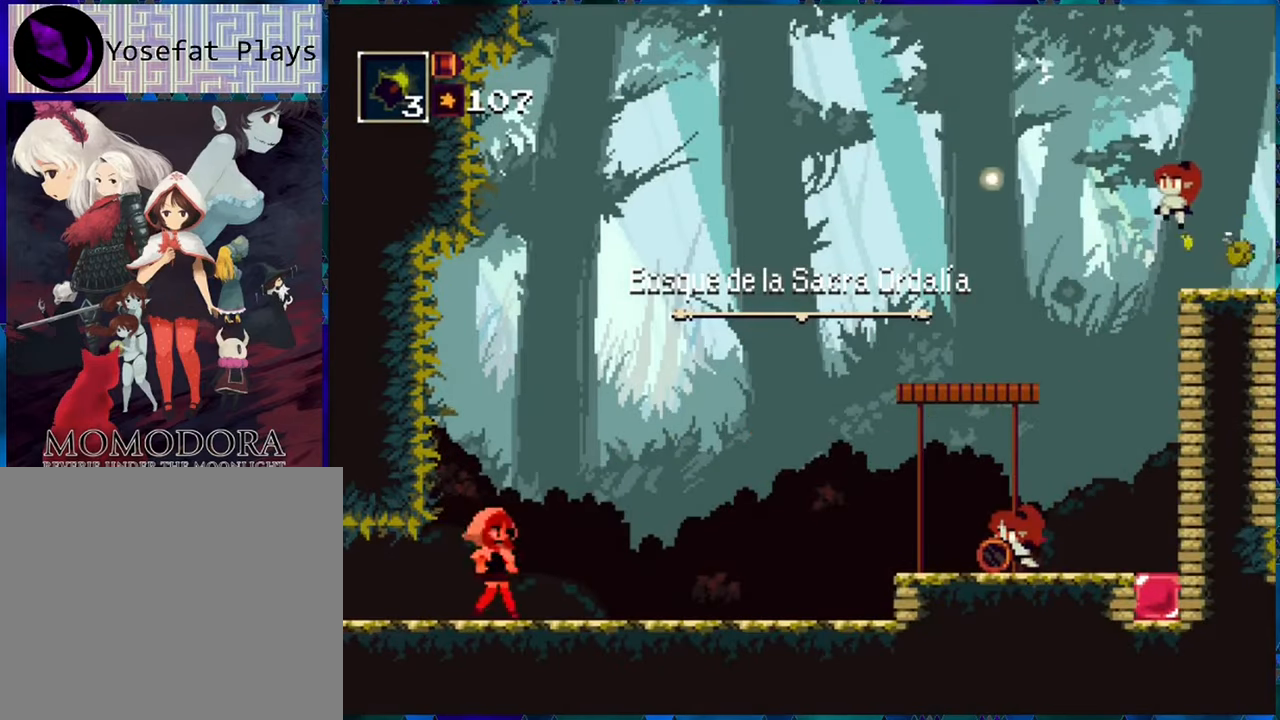
{"buttons": ["B", "R1"], "left_stick": "center", "right_stick": "center", "events": [[416, "B", "down"]]}
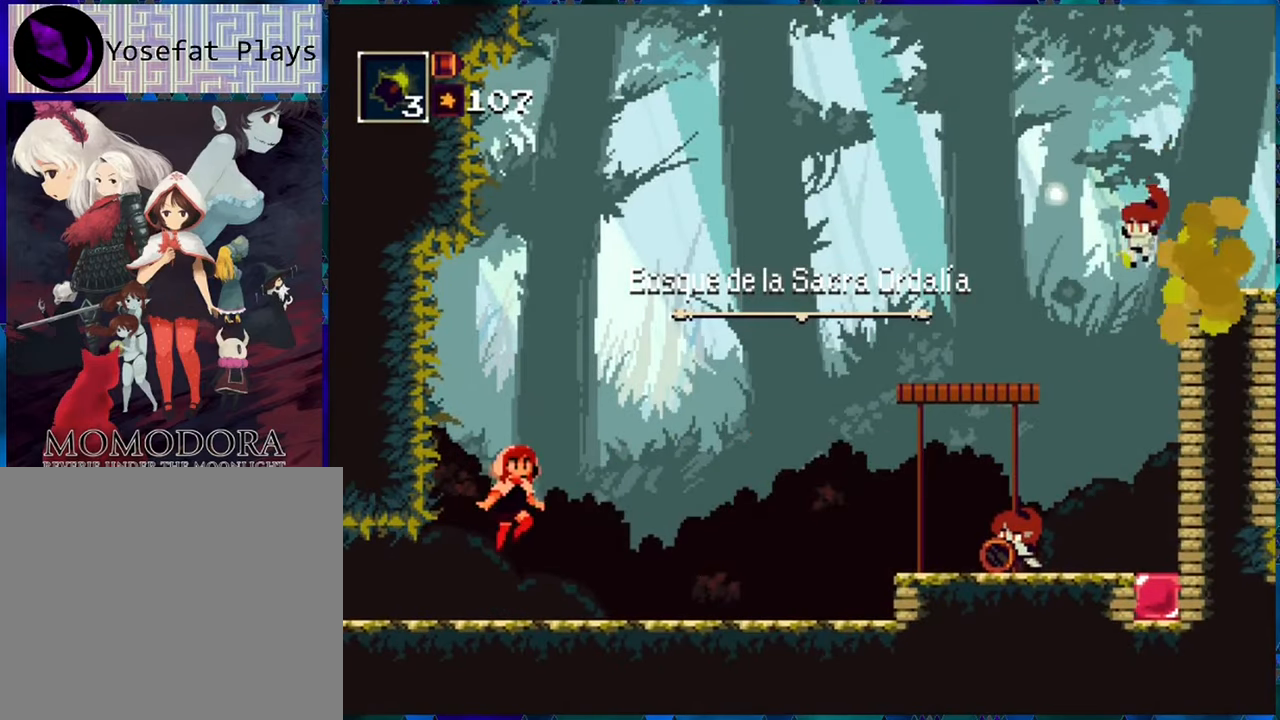
{"buttons": ["R1"], "left_stick": "center", "right_stick": "center", "events": [[100, "B", "up"], [183, "B", "down"], [250, "B", "up"], [283, "R1", "up"], [400, "R1", "down"]]}
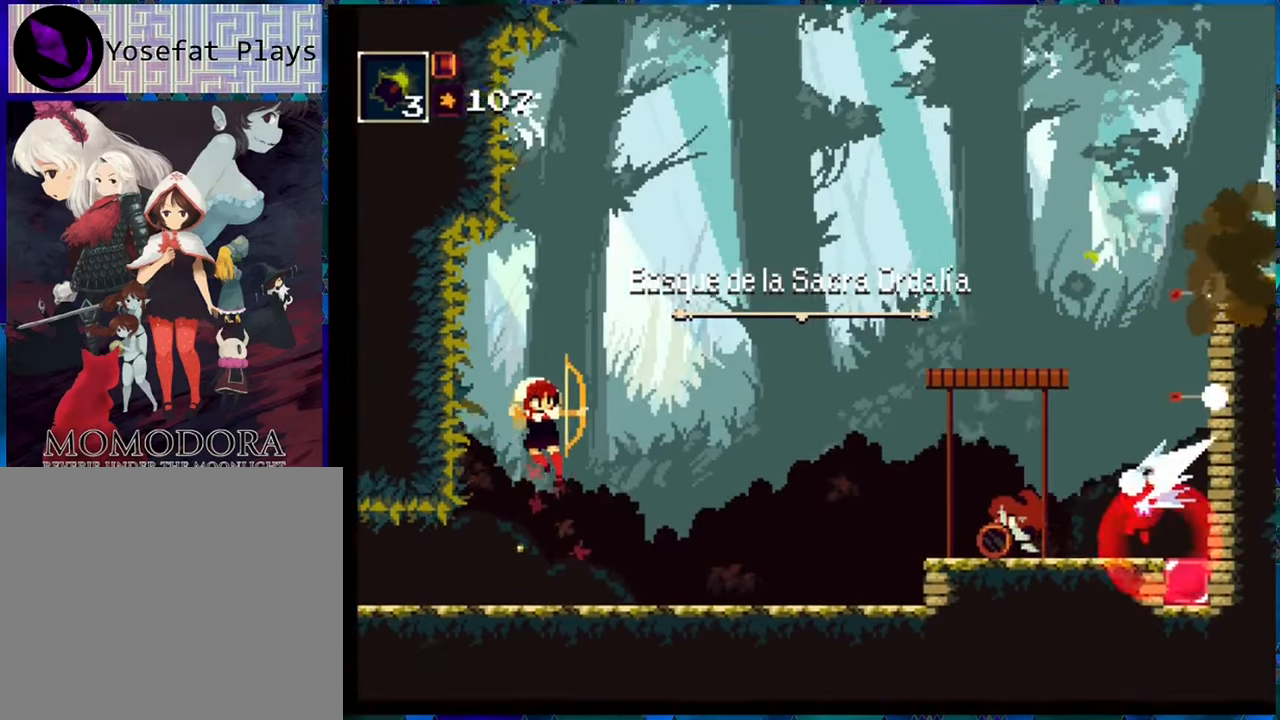
{"buttons": ["B", "R1"], "left_stick": "center", "right_stick": "center", "events": [[483, "B", "down"]]}
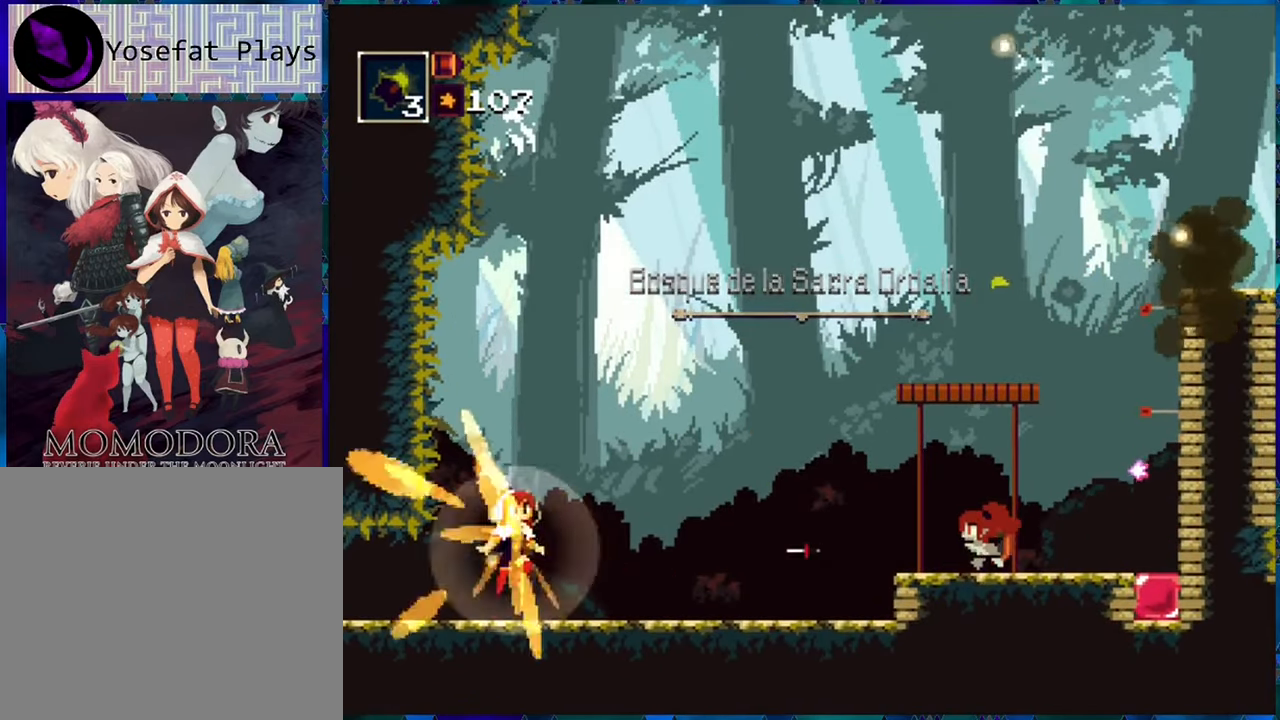
{"buttons": ["R1"], "left_stick": "center", "right_stick": "center", "events": [[183, "B", "up"], [266, "B", "down"], [400, "B", "up"]]}
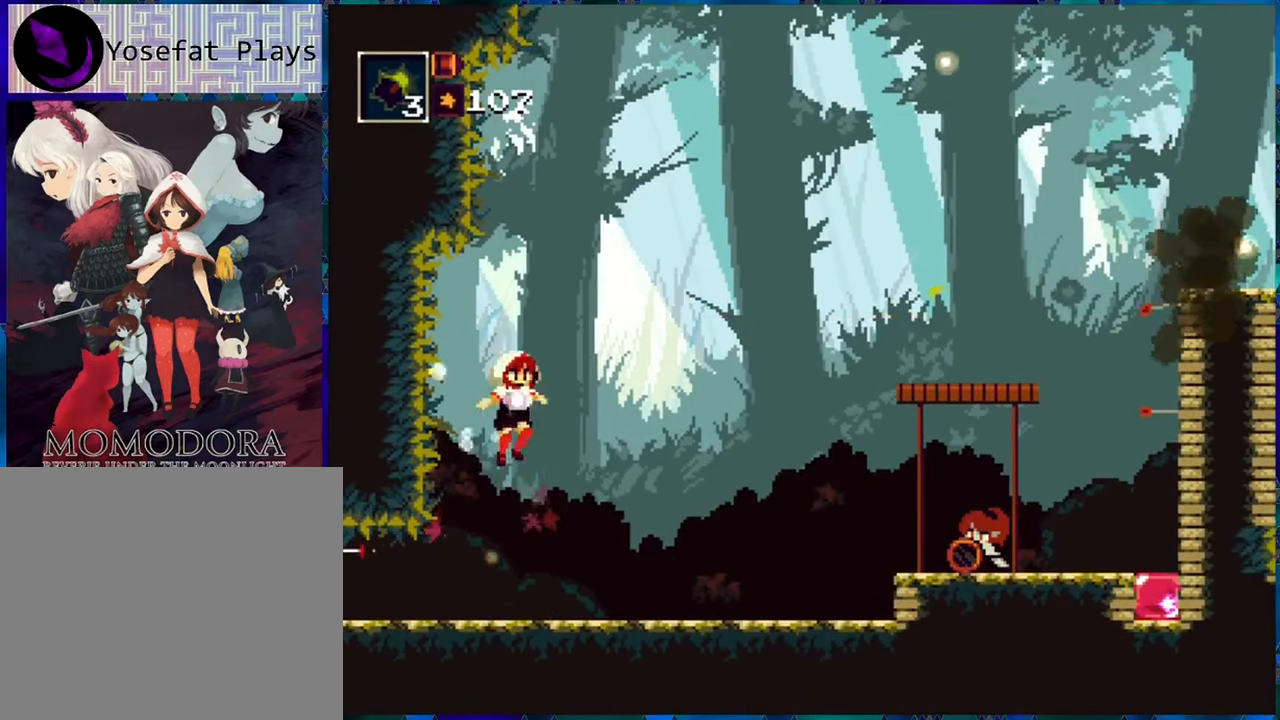
{"buttons": ["R1", "DPAD_RIGHT"], "left_stick": "center", "right_stick": "center", "events": [[183, "DPAD_RIGHT", "down"]]}
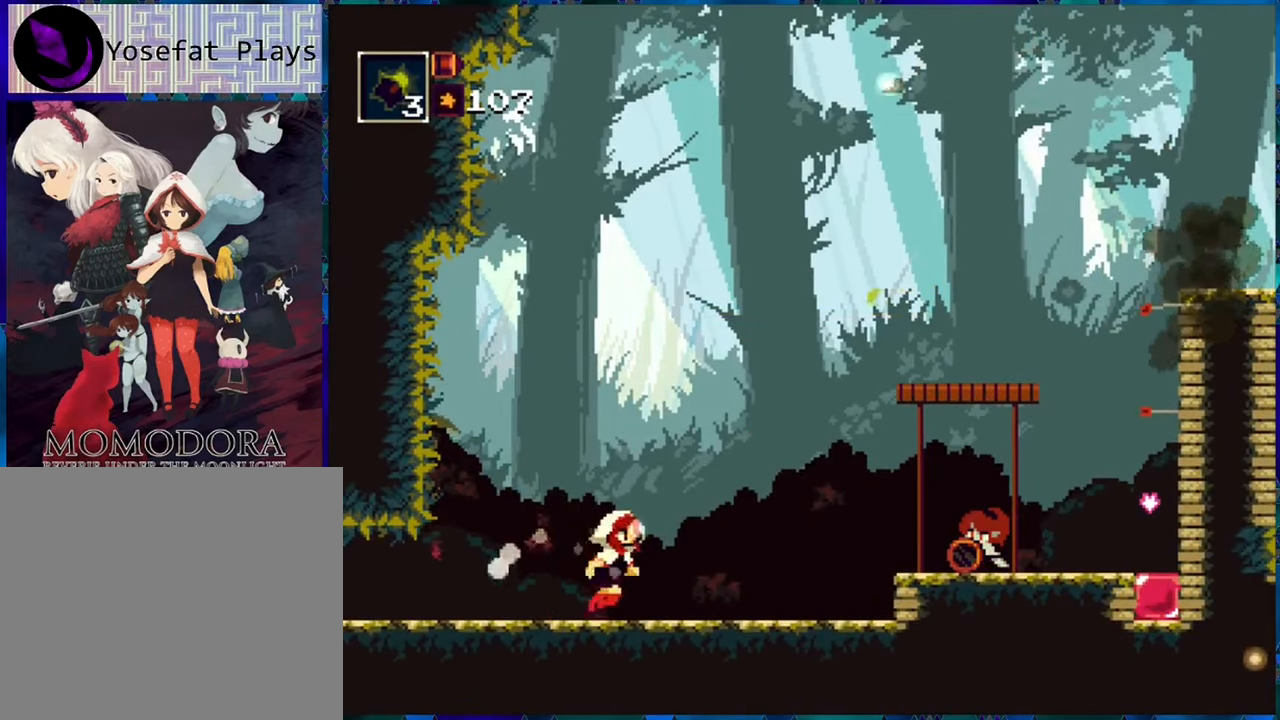
{"buttons": ["R1"], "left_stick": "center", "right_stick": "center", "events": [[416, "DPAD_RIGHT", "up"]]}
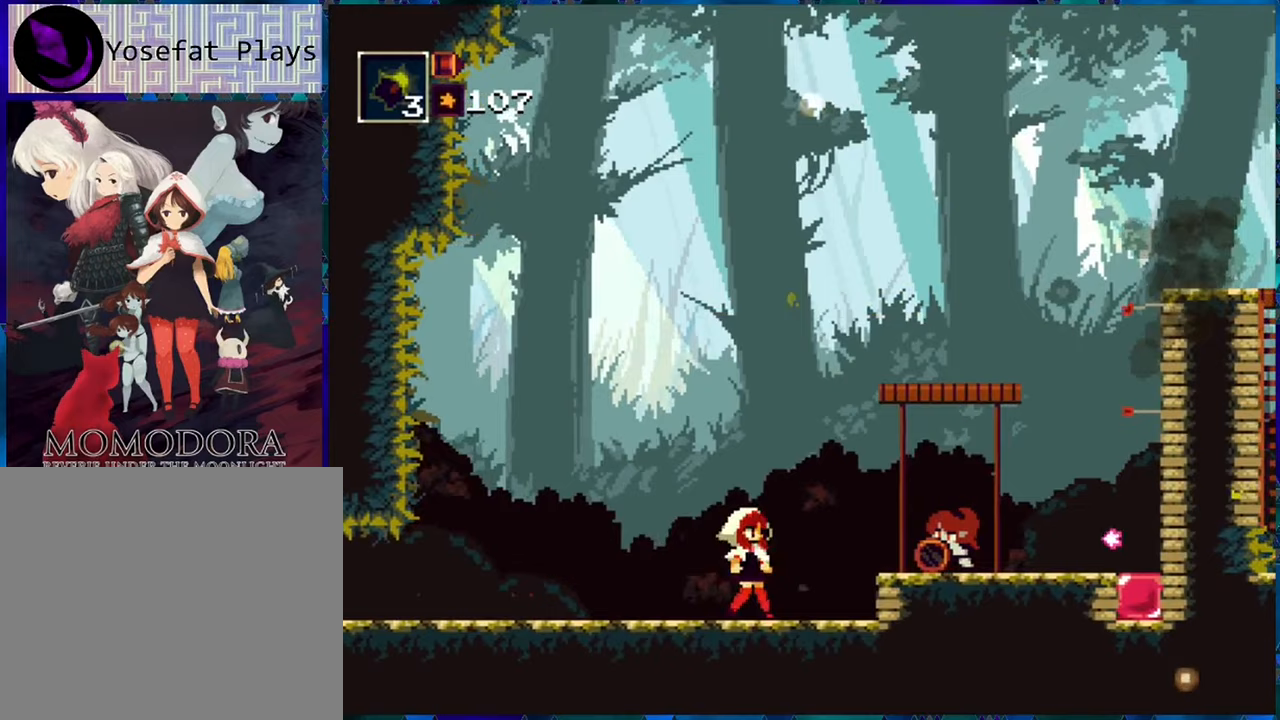
{"buttons": ["R1", "DPAD_LEFT"], "left_stick": "center", "right_stick": "center", "events": [[100, "DPAD_LEFT", "down"]]}
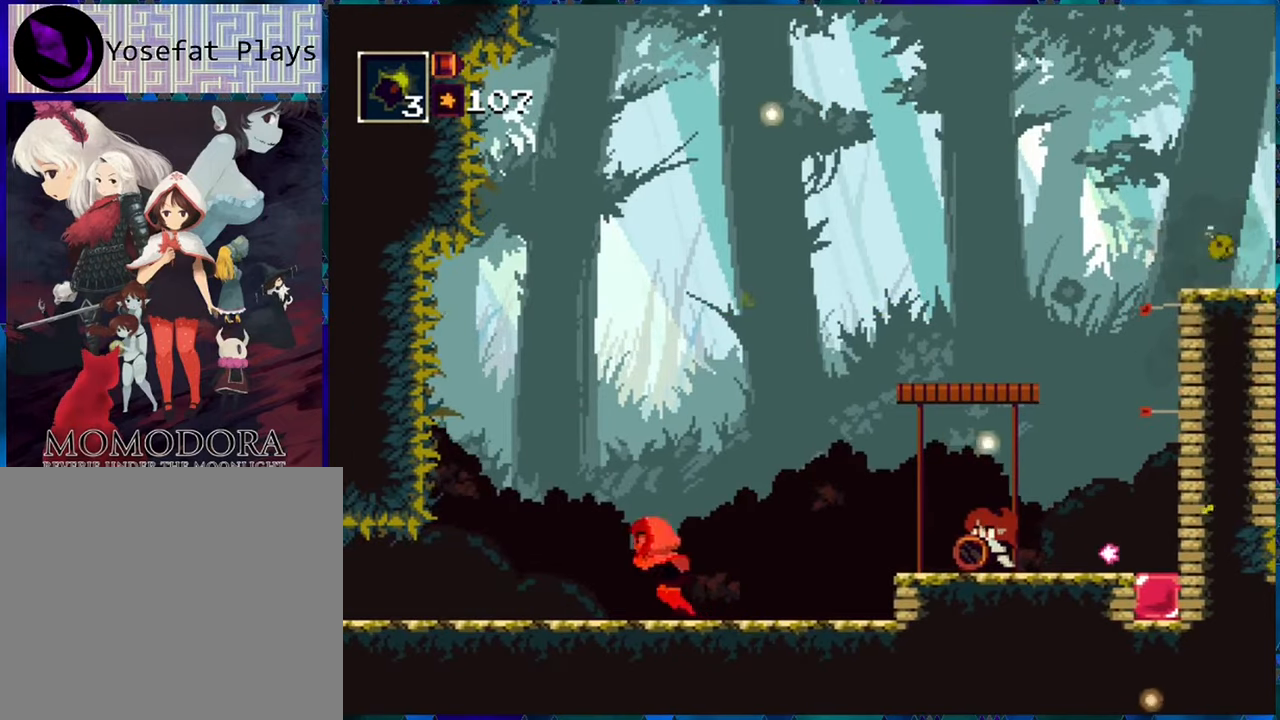
{"buttons": ["R1", "DPAD_RIGHT"], "left_stick": "center", "right_stick": "center", "events": [[117, "DPAD_LEFT", "up"], [250, "DPAD_RIGHT", "down"], [383, "DPAD_RIGHT", "up"], [500, "DPAD_RIGHT", "down"]]}
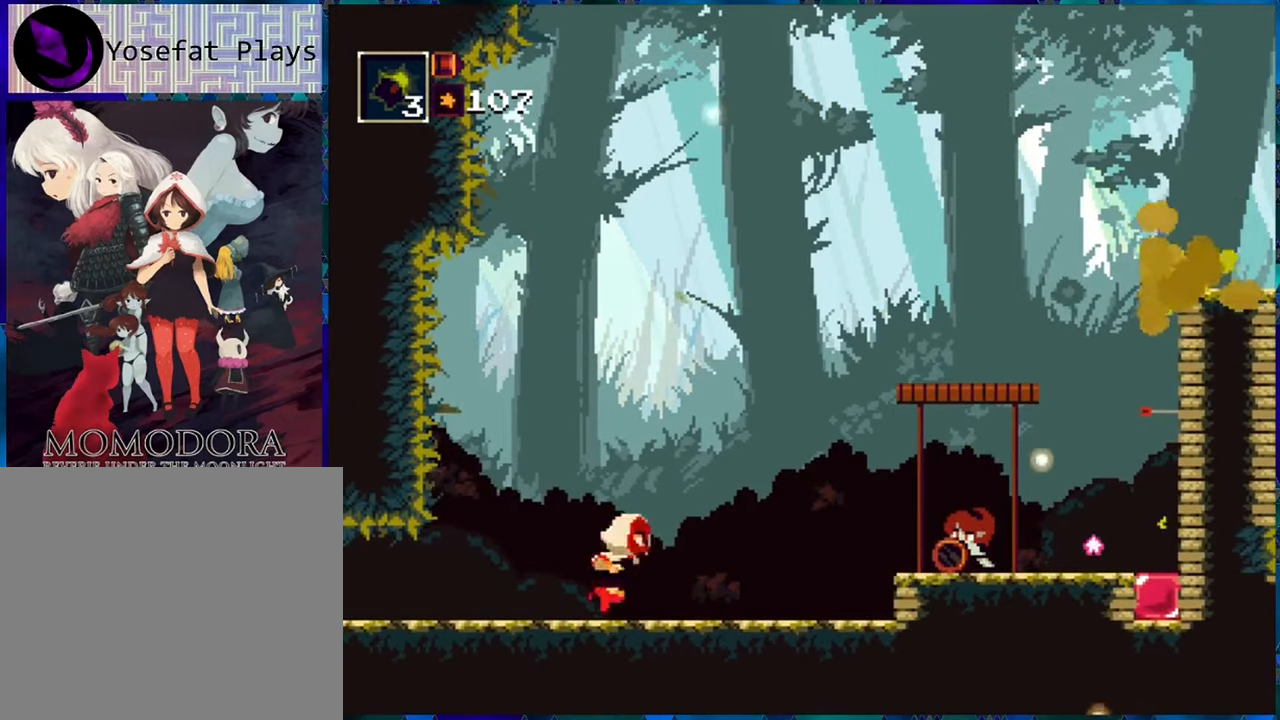
{"buttons": ["B", "R1", "DPAD_RIGHT"], "left_stick": "center", "right_stick": "center", "events": [[417, "B", "down"]]}
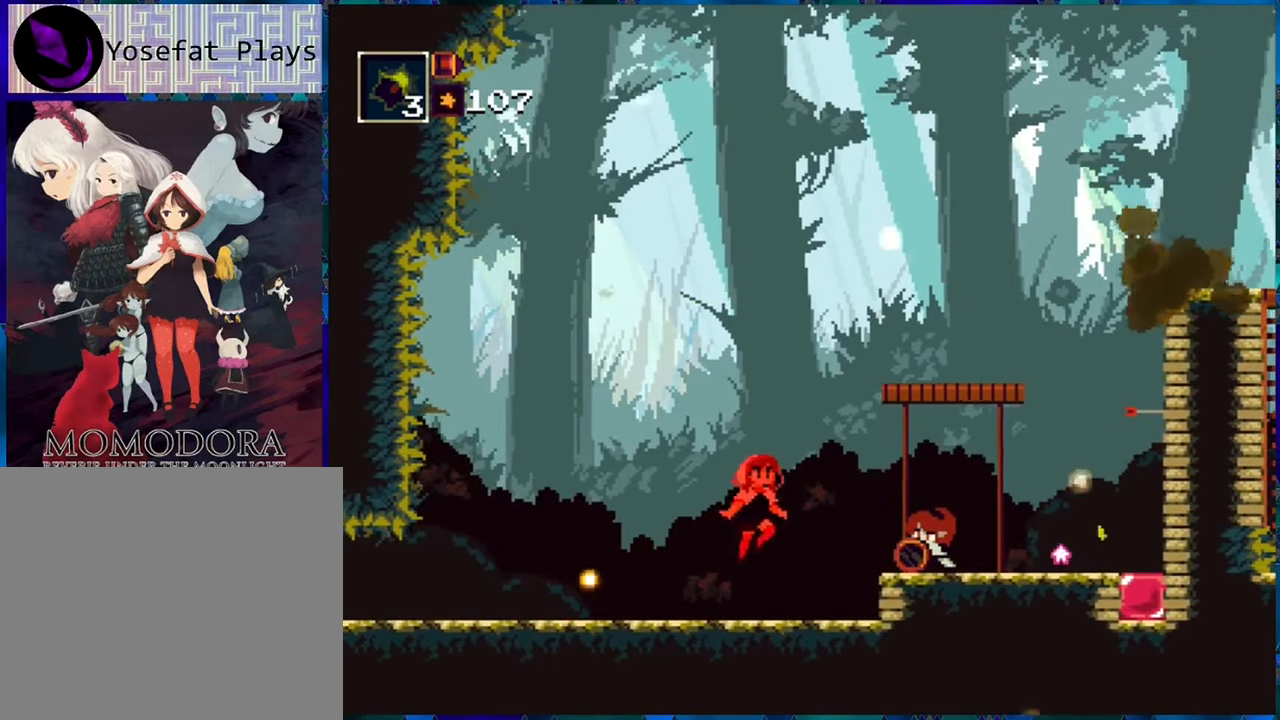
{"buttons": ["B", "R1", "DPAD_RIGHT"], "left_stick": "center", "right_stick": "center", "events": [[167, "B", "up"], [317, "B", "down"]]}
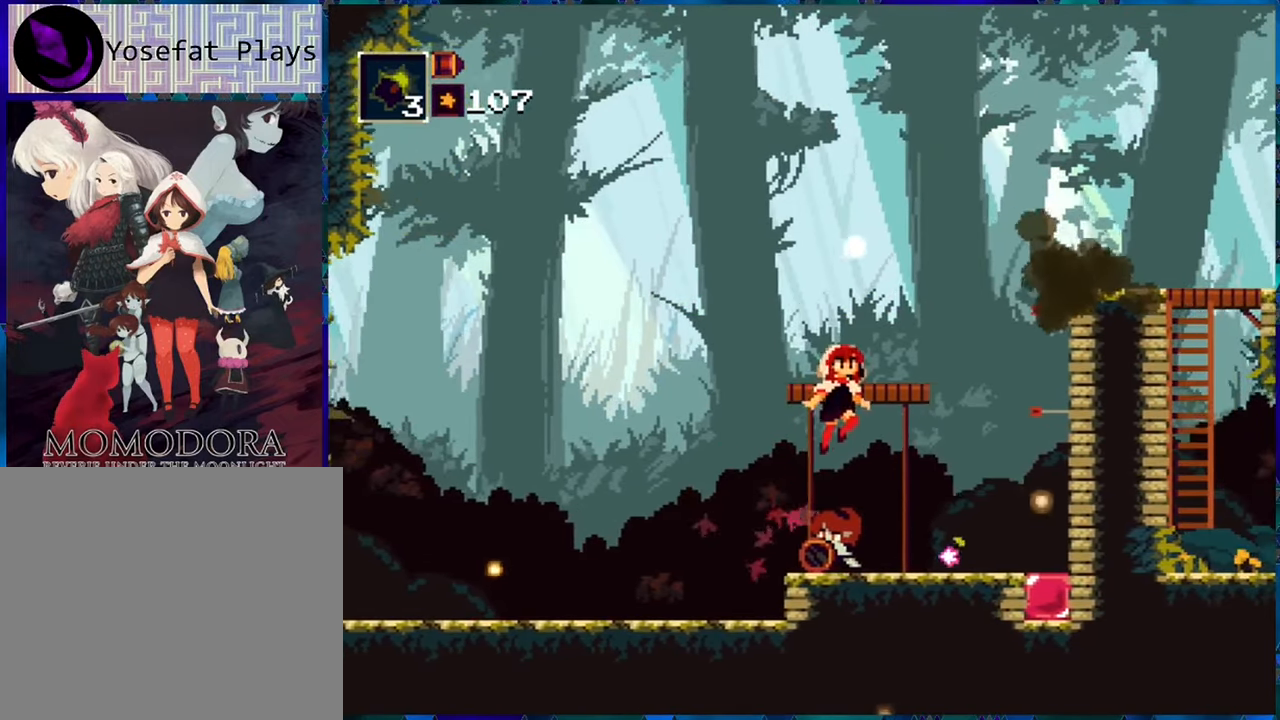
{"buttons": ["R1", "DPAD_RIGHT"], "left_stick": "center", "right_stick": "center", "events": [[33, "B", "up"]]}
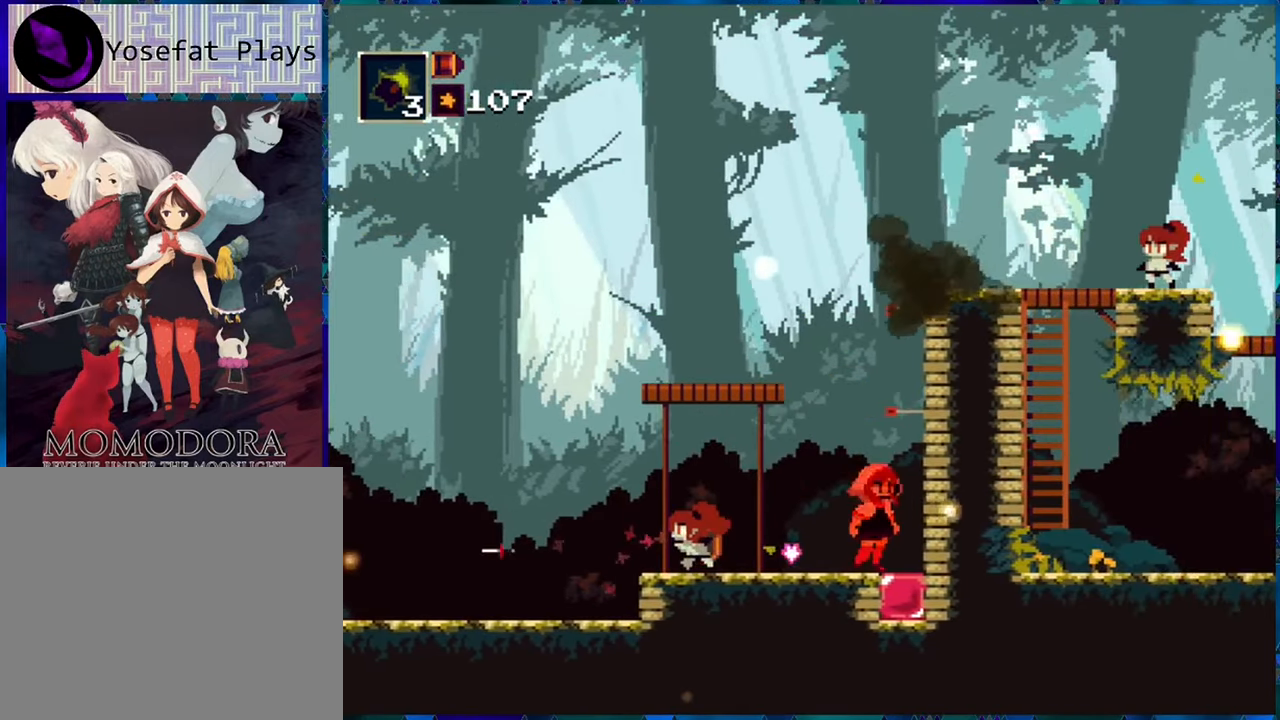
{"buttons": ["R1", "DPAD_LEFT"], "left_stick": "center", "right_stick": "center", "events": [[167, "DPAD_RIGHT", "up"], [167, "DPAD_UP", "down"], [200, "DPAD_LEFT", "down"], [200, "DPAD_UP", "up"]]}
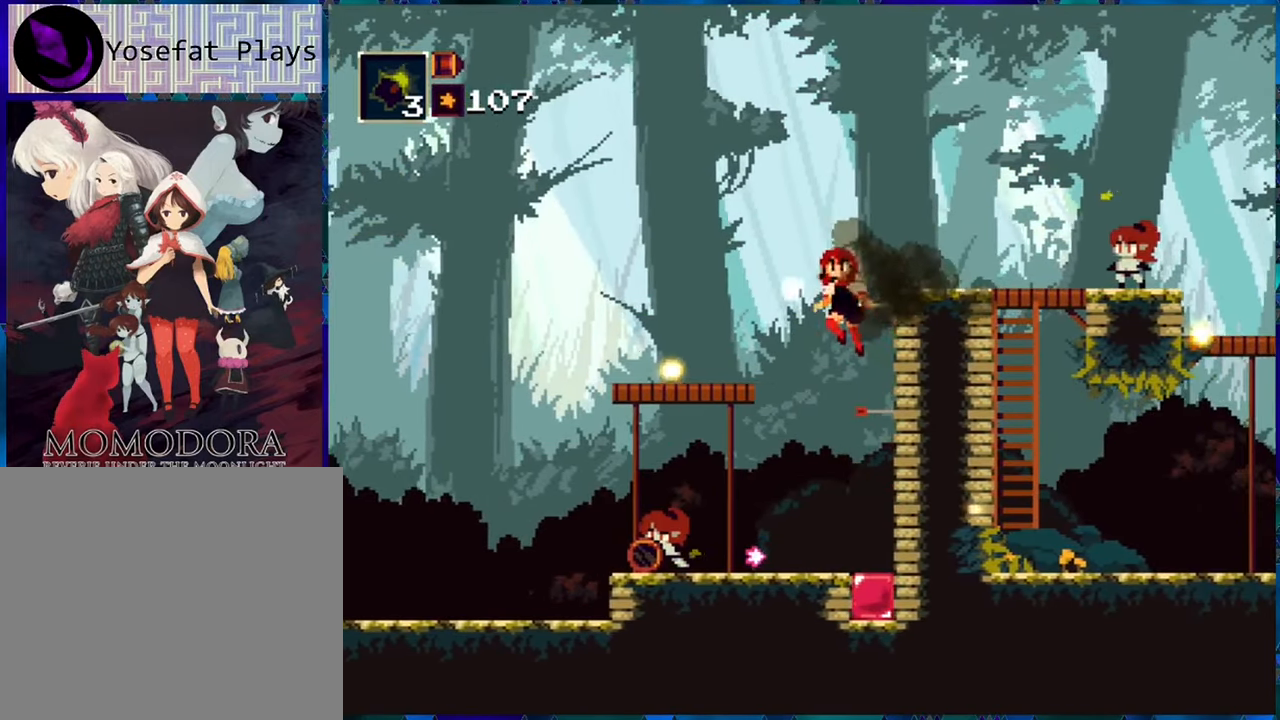
{"buttons": ["R1"], "left_stick": "center", "right_stick": "center", "events": [[467, "DPAD_LEFT", "up"]]}
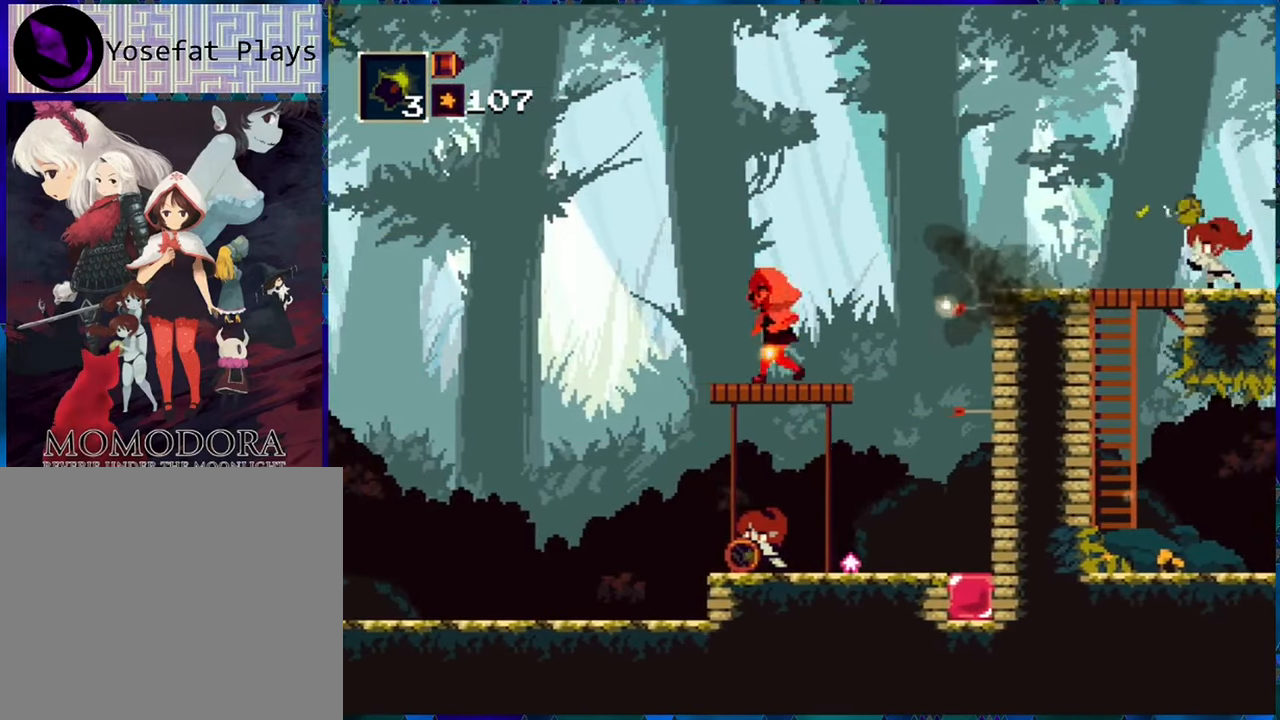
{"buttons": ["R1"], "left_stick": "center", "right_stick": "center", "events": [[33, "DPAD_RIGHT", "down"], [100, "B", "down"], [167, "DPAD_RIGHT", "up"], [183, "B", "up"], [217, "R1", "up"], [300, "R1", "down"]]}
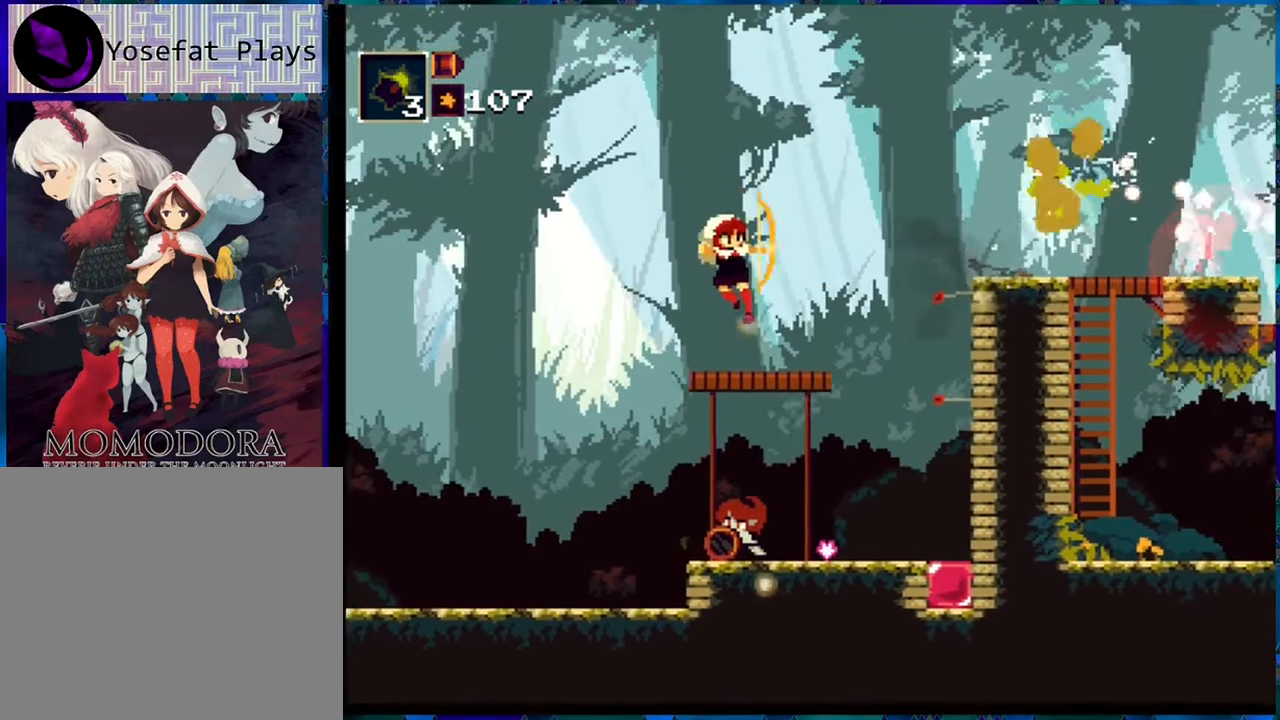
{"buttons": ["B", "R1", "DPAD_RIGHT"], "left_stick": "center", "right_stick": "center", "events": [[450, "DPAD_RIGHT", "down"], [467, "B", "down"]]}
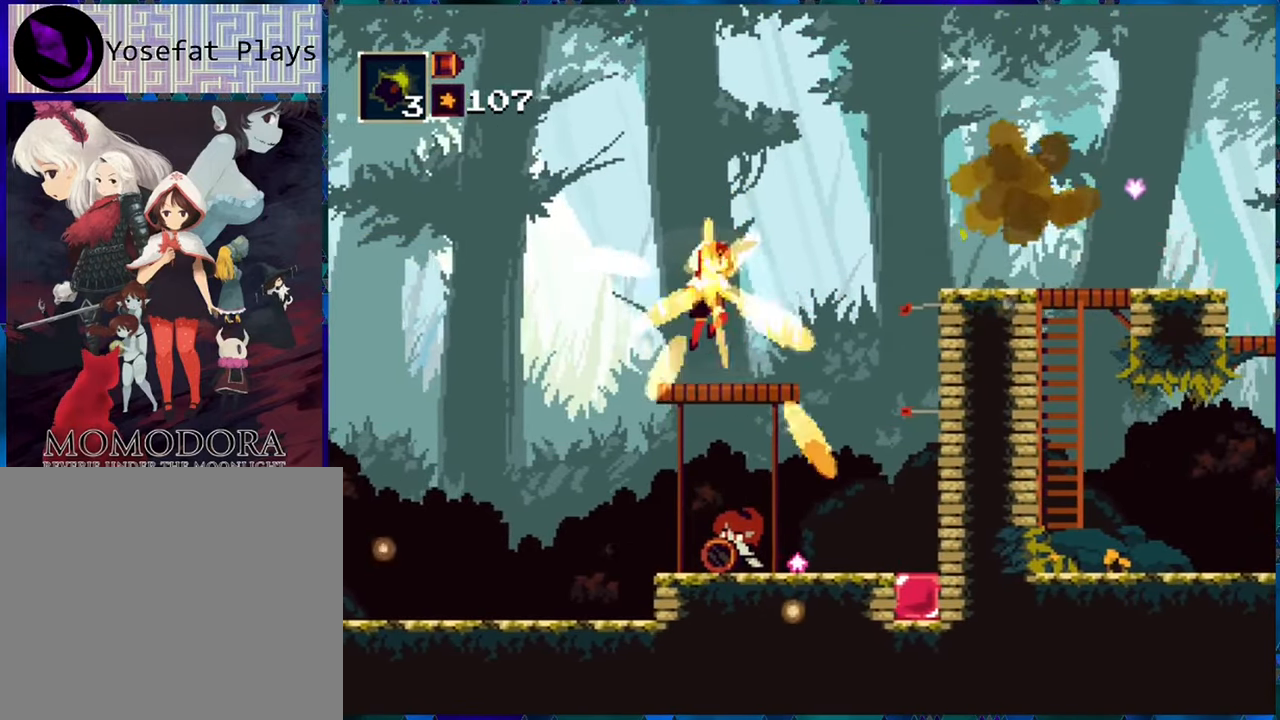
{"buttons": ["R1"], "left_stick": "center", "right_stick": "center", "events": [[100, "DPAD_RIGHT", "up"], [233, "DPAD_LEFT", "down"], [267, "B", "up"], [383, "DPAD_LEFT", "up"]]}